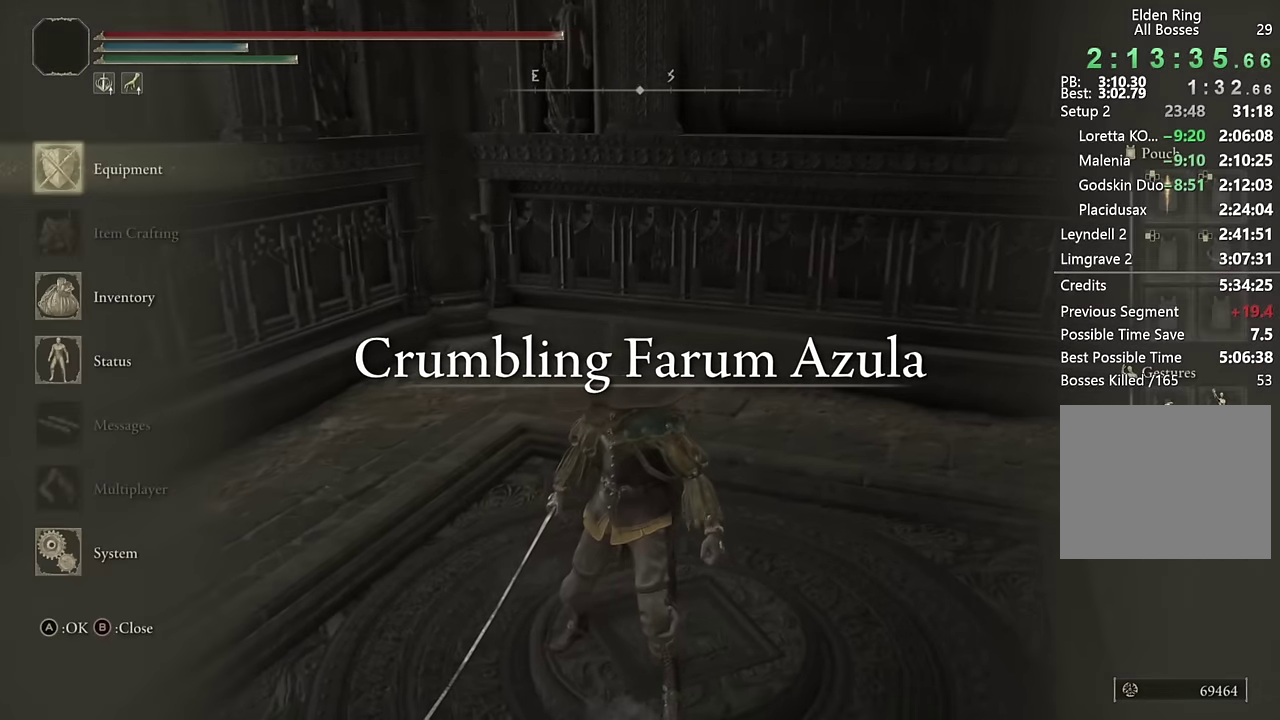
Gameplay with a controller (PlayStation layout); each line is a JSON object with the inputs held at the frame after it (dt_ms = milliseconds from this image to that frame). "events" lists button and stick changes between this image and that frame as [ms after this image, input, new state], when the widget could be followed in between. Not read: L1 R1.
{"dt_ms": 500, "buttons": [], "left_stick": "center", "right_stick": "center"}
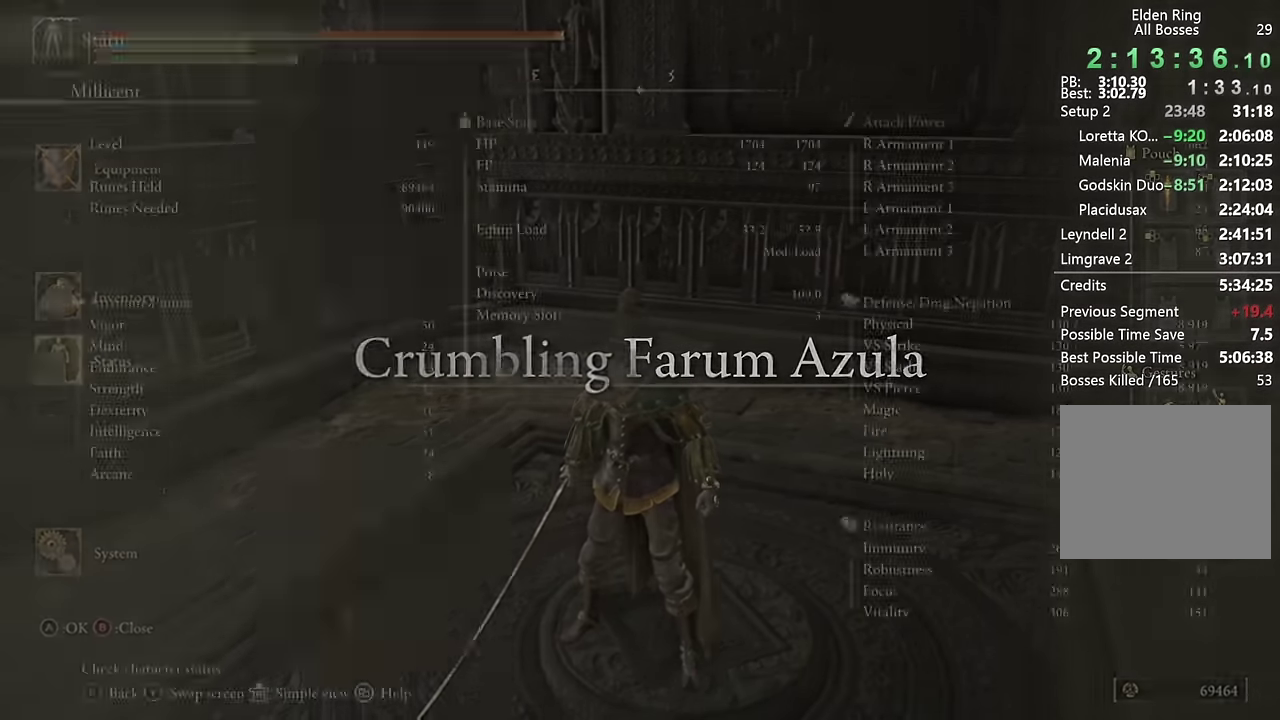
{"dt_ms": 500, "buttons": [], "left_stick": "down-left", "right_stick": "center", "events": [[117, "left_stick", "up-right"], [167, "right_stick", "down"], [234, "right_stick", "center"], [334, "left_stick", "right"], [500, "left_stick", "down-left"]]}
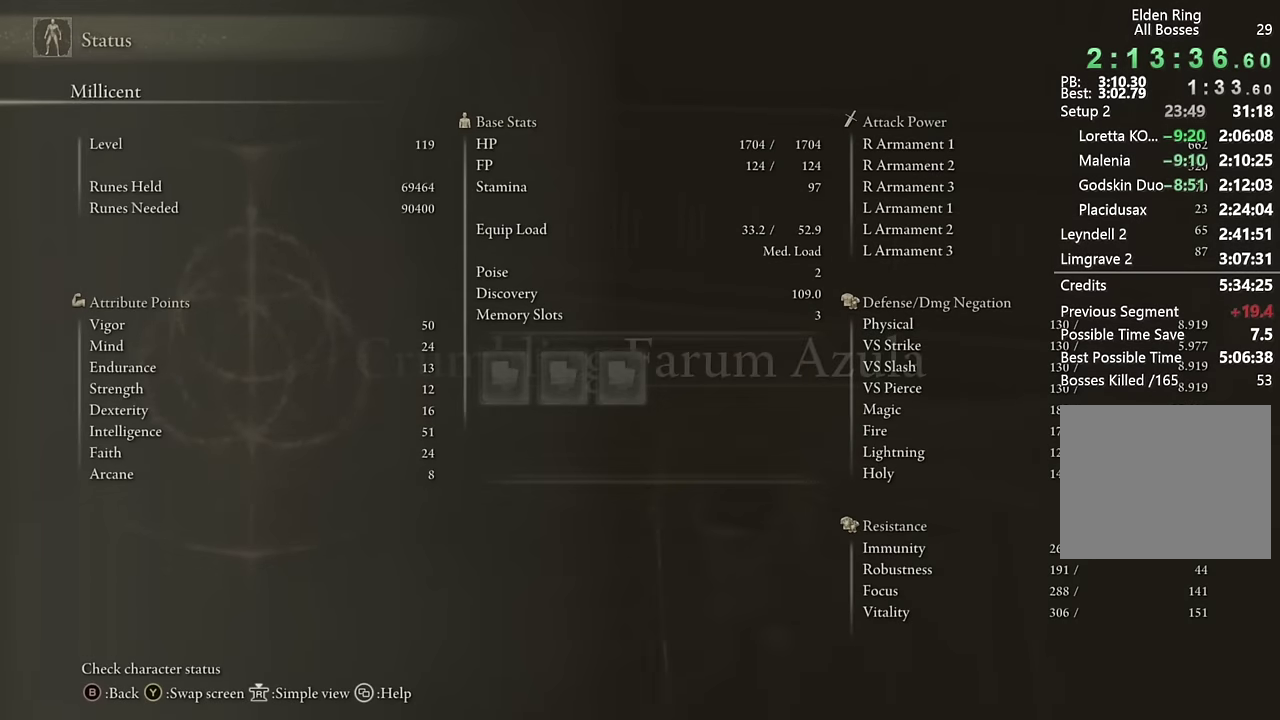
{"dt_ms": 1000, "buttons": [], "left_stick": "down-right", "right_stick": "right"}
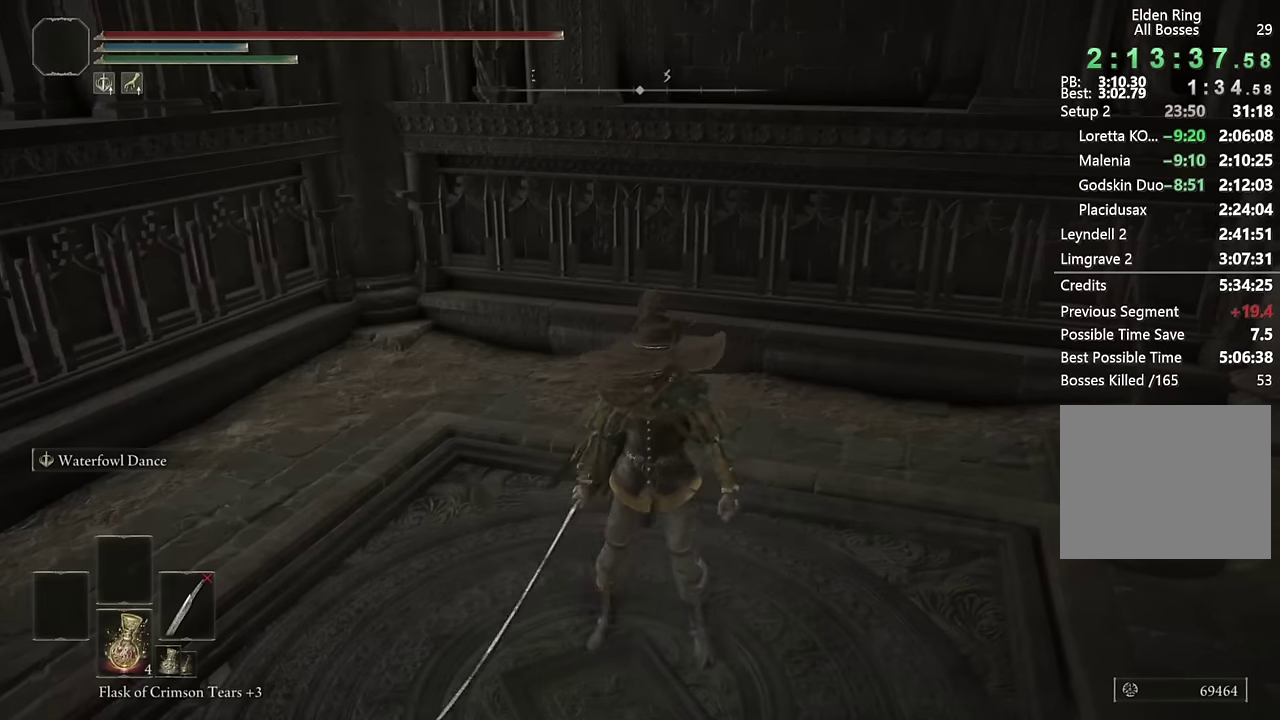
{"dt_ms": 500, "buttons": [], "left_stick": "center", "right_stick": "center"}
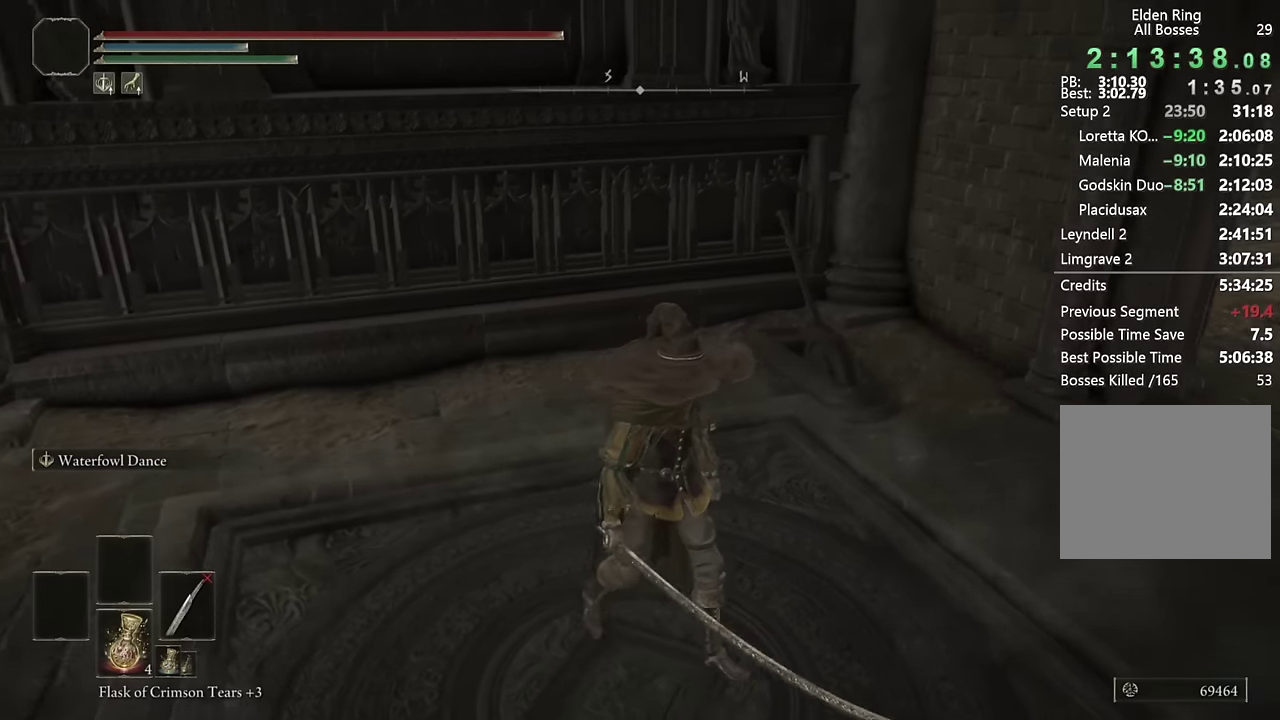
{"dt_ms": 500, "buttons": [], "left_stick": "center", "right_stick": "down-left", "events": [[134, "right_stick", "down-right"], [250, "left_stick", "up-right"], [317, "left_stick", "center"], [317, "right_stick", "center"], [500, "right_stick", "down-left"]]}
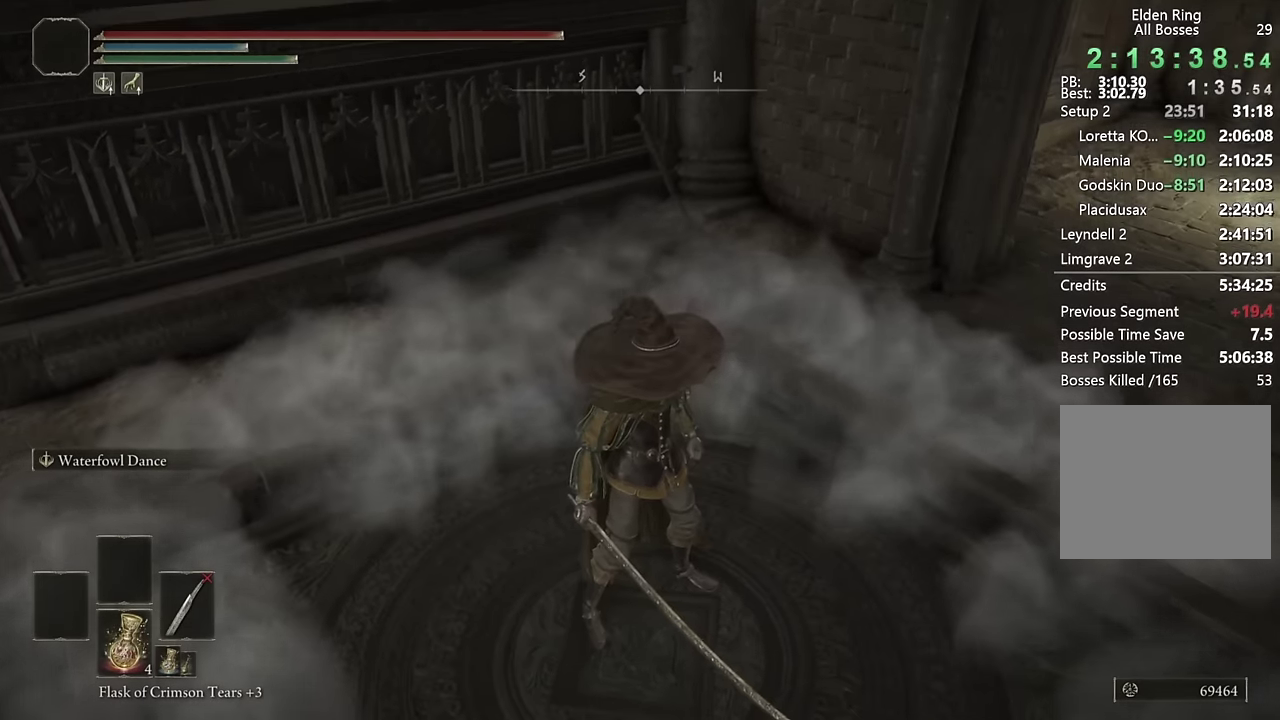
{"dt_ms": 500, "buttons": [], "left_stick": "center", "right_stick": "left", "events": [[234, "right_stick", "left"]]}
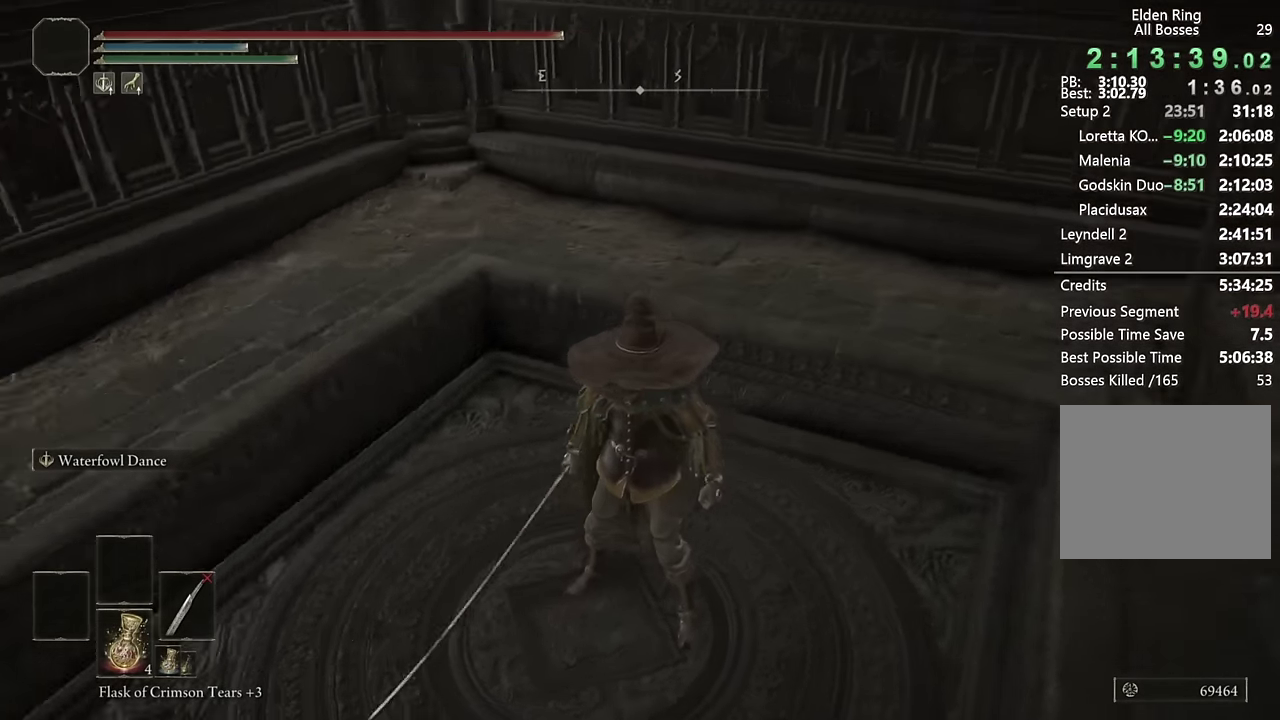
{"dt_ms": 500, "buttons": [], "left_stick": "center", "right_stick": "center", "events": [[300, "right_stick", "center"]]}
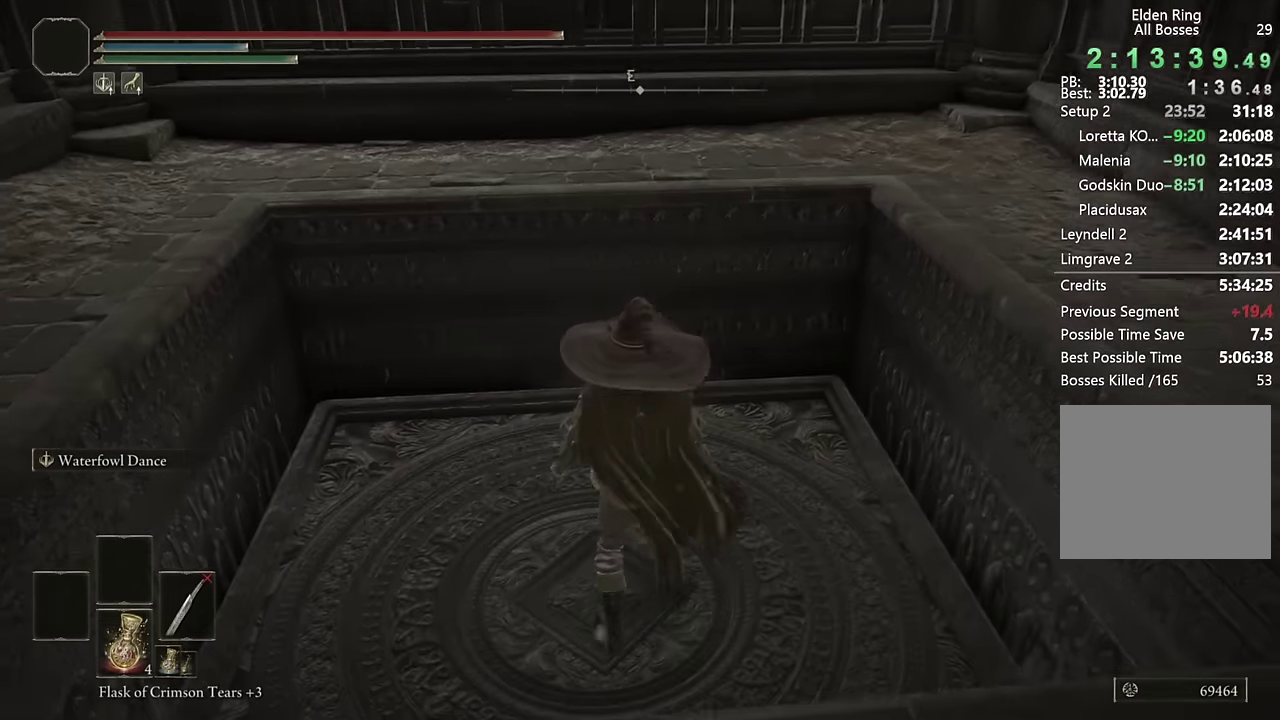
{"dt_ms": 500, "buttons": [], "left_stick": "center", "right_stick": "center", "events": [[34, "right_stick", "down-left"], [117, "right_stick", "center"]]}
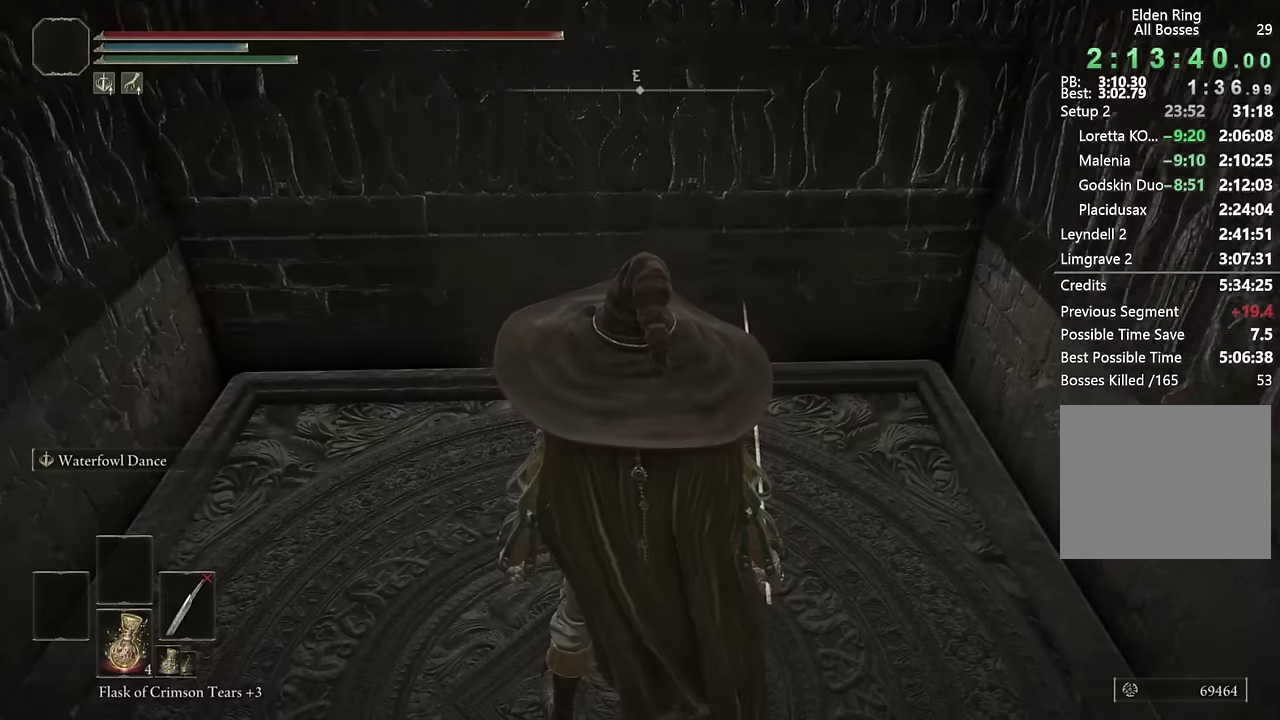
{"dt_ms": 500, "buttons": [], "left_stick": "center", "right_stick": "center", "events": []}
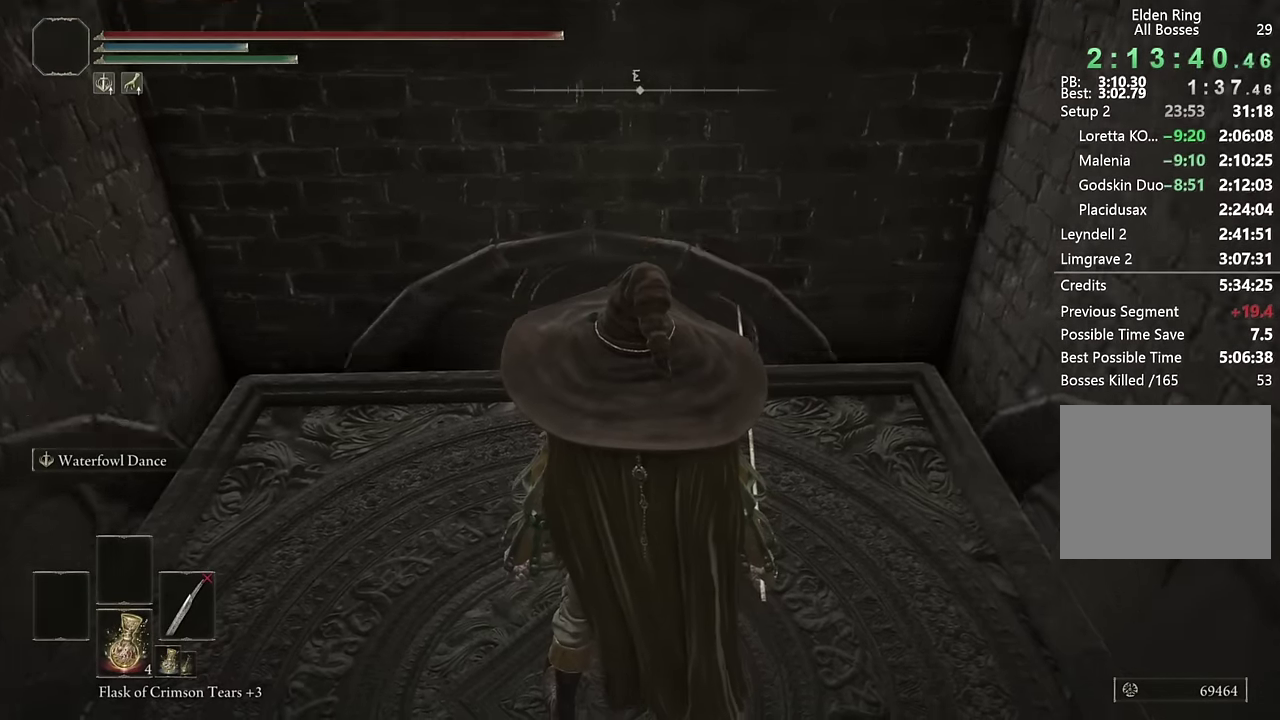
{"dt_ms": 500, "buttons": [], "left_stick": "center", "right_stick": "center", "events": []}
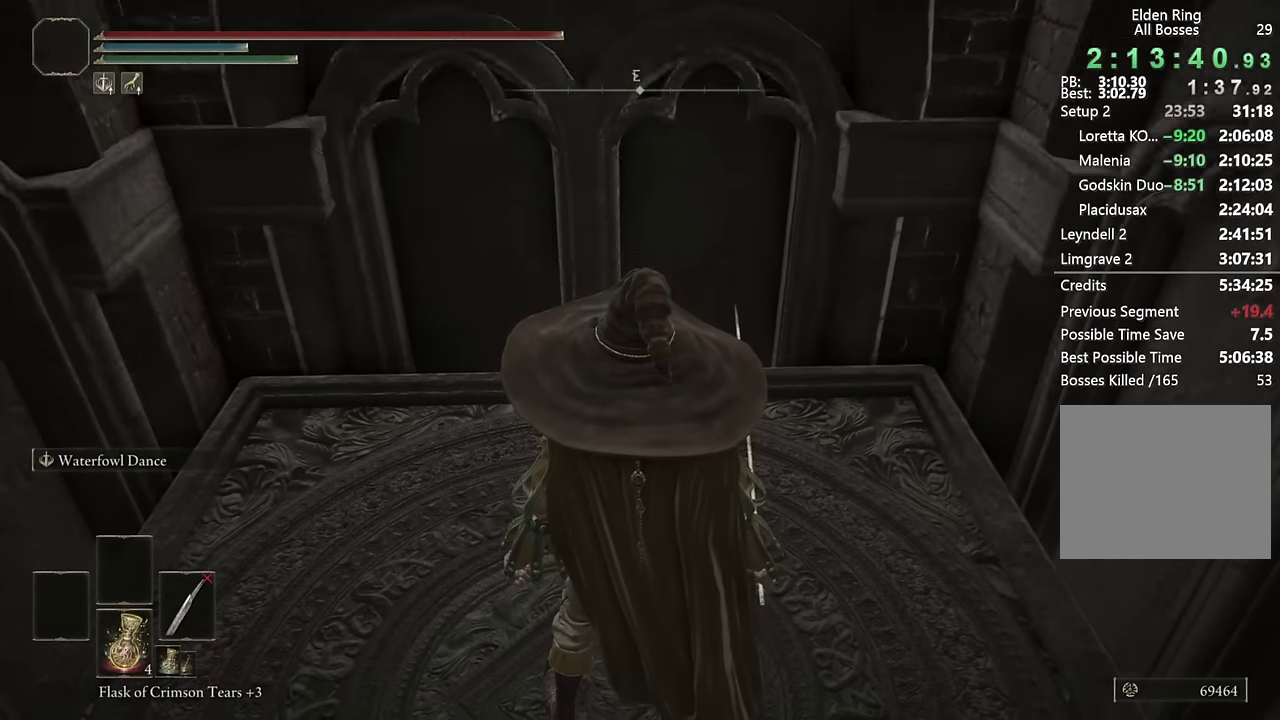
{"dt_ms": 500, "buttons": [], "left_stick": "center", "right_stick": "center", "events": []}
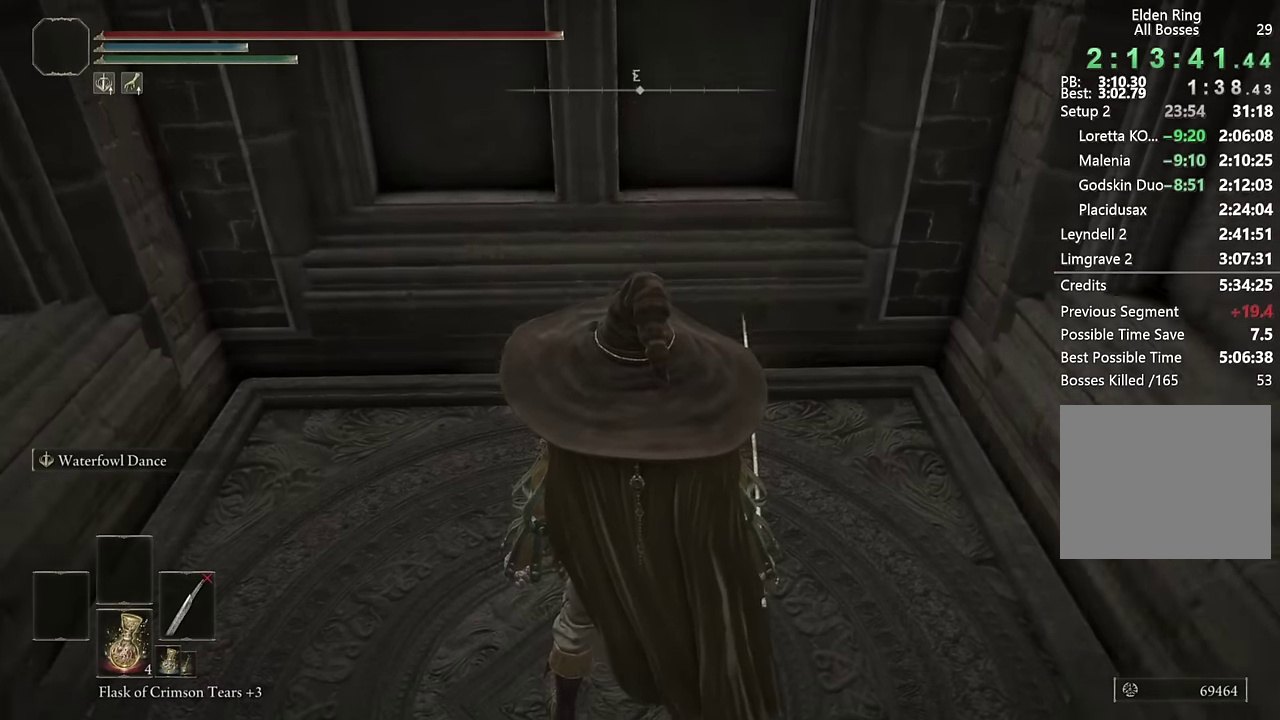
{"dt_ms": 500, "buttons": [], "left_stick": "center", "right_stick": "center", "events": [[16, "right_stick", "down"], [183, "right_stick", "center"]]}
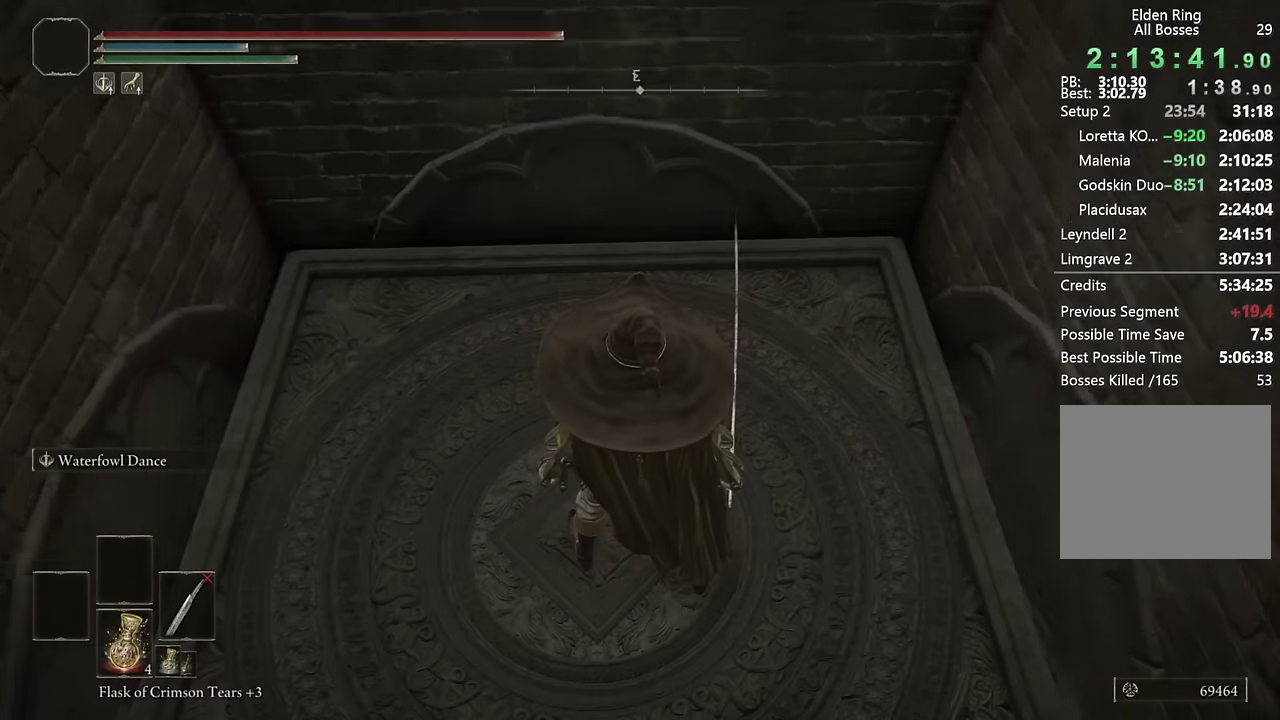
{"dt_ms": 500, "buttons": [], "left_stick": "center", "right_stick": "center", "events": [[350, "left_stick", "up"], [450, "left_stick", "center"]]}
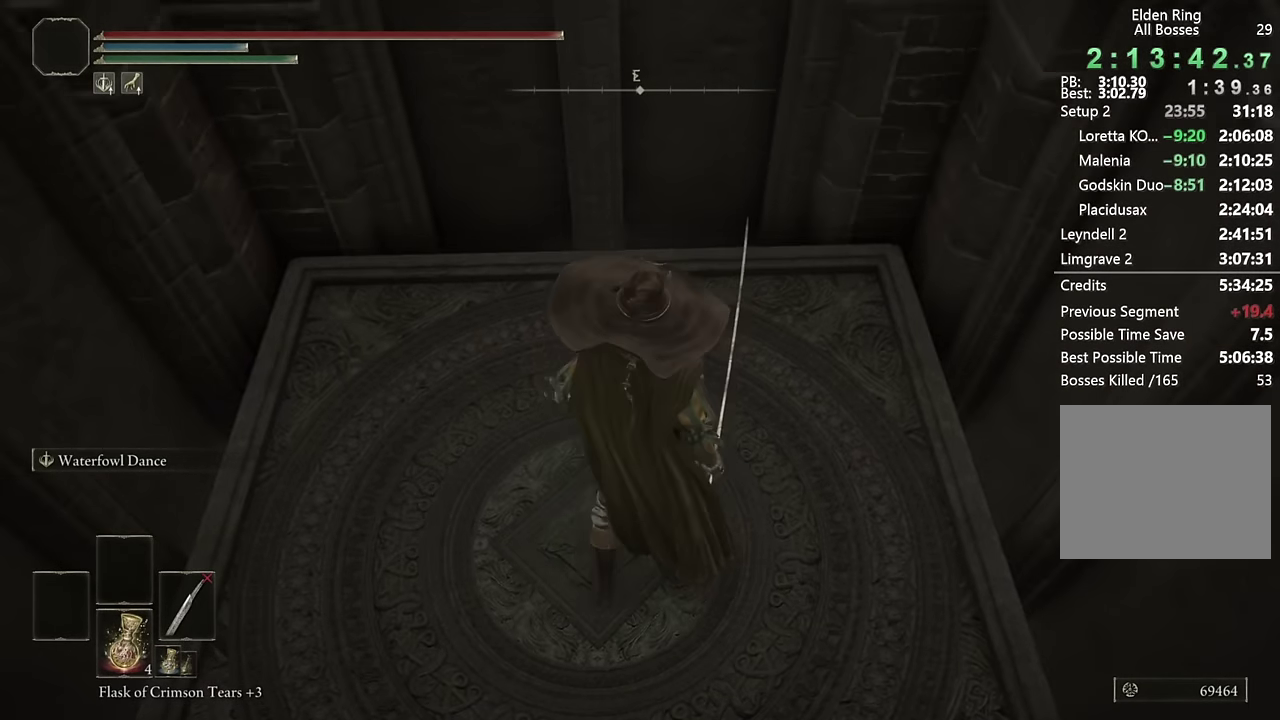
{"dt_ms": 500, "buttons": [], "left_stick": "center", "right_stick": "center", "events": [[233, "right_stick", "down-left"], [366, "right_stick", "center"]]}
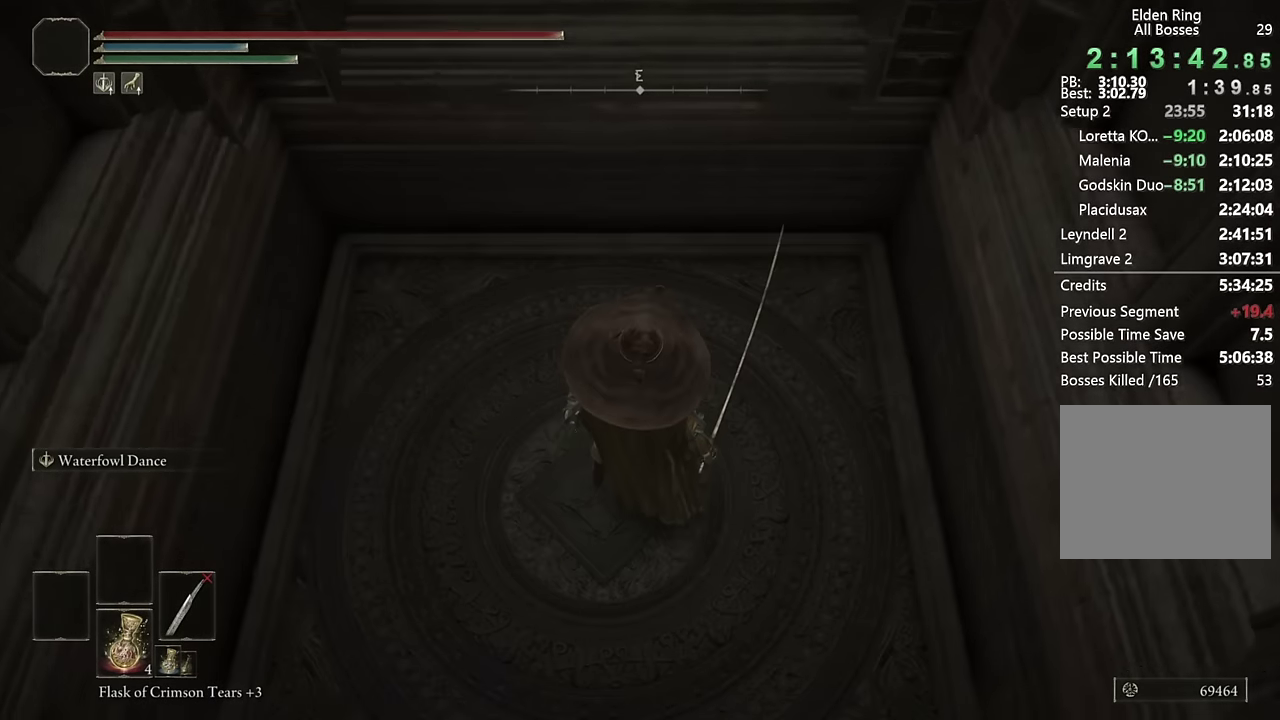
{"dt_ms": 500, "buttons": [], "left_stick": "center", "right_stick": "center", "events": [[50, "left_stick", "up"], [183, "left_stick", "center"]]}
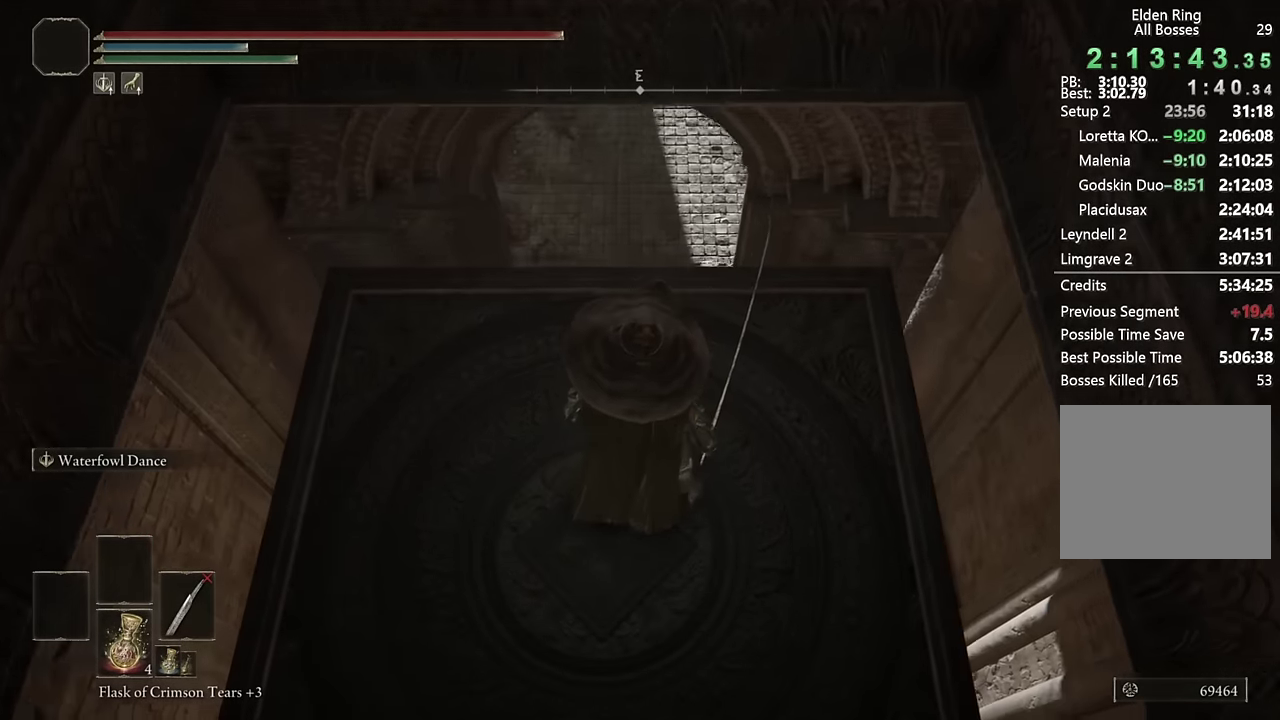
{"dt_ms": 500, "buttons": ["CIRCLE"], "left_stick": "up", "right_stick": "center", "events": [[100, "left_stick", "up"], [133, "CIRCLE", "down"]]}
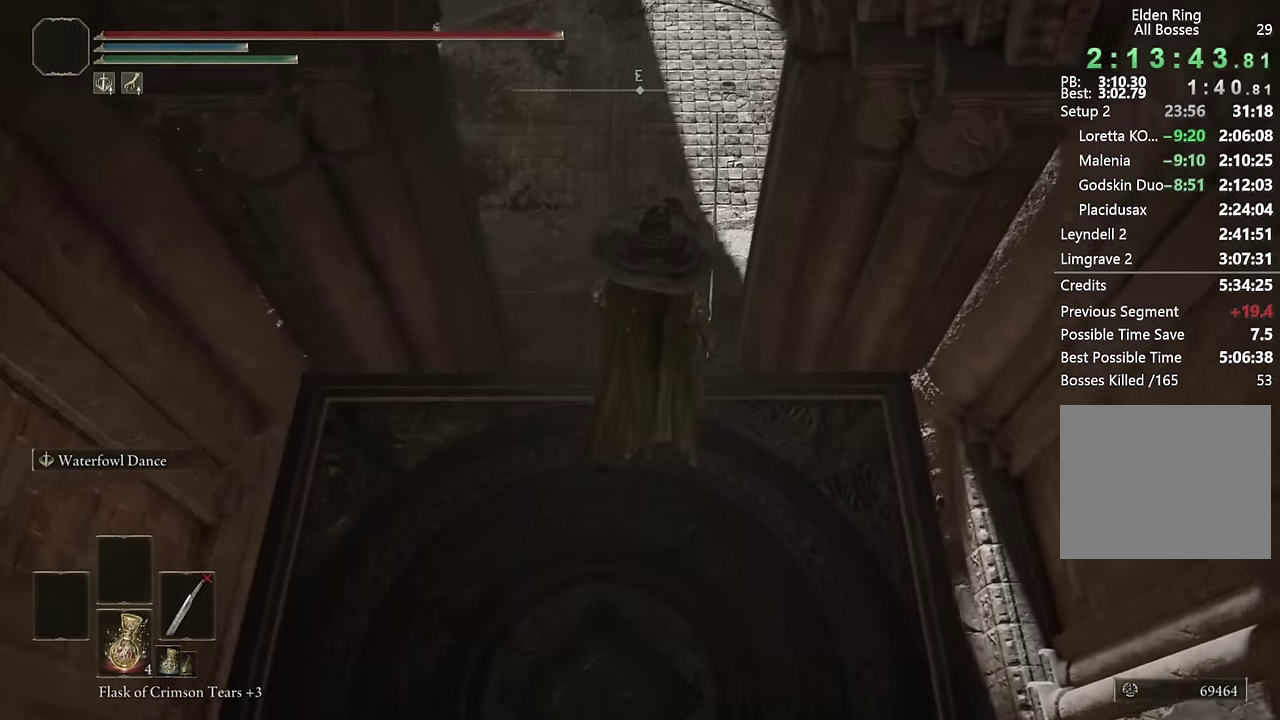
{"dt_ms": 500, "buttons": ["CIRCLE"], "left_stick": "up-right", "right_stick": "center", "events": [[466, "left_stick", "up-right"]]}
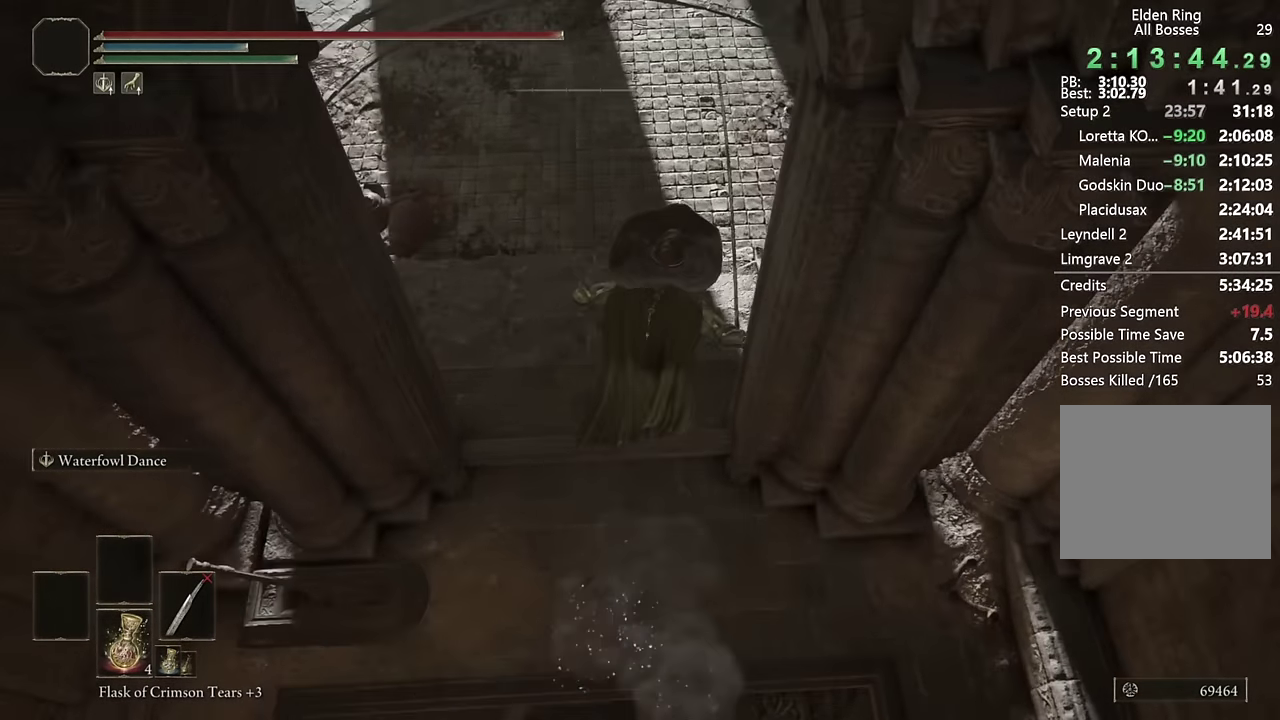
{"dt_ms": 500, "buttons": ["CIRCLE"], "left_stick": "up", "right_stick": "right", "events": [[116, "left_stick", "up"], [433, "right_stick", "right"]]}
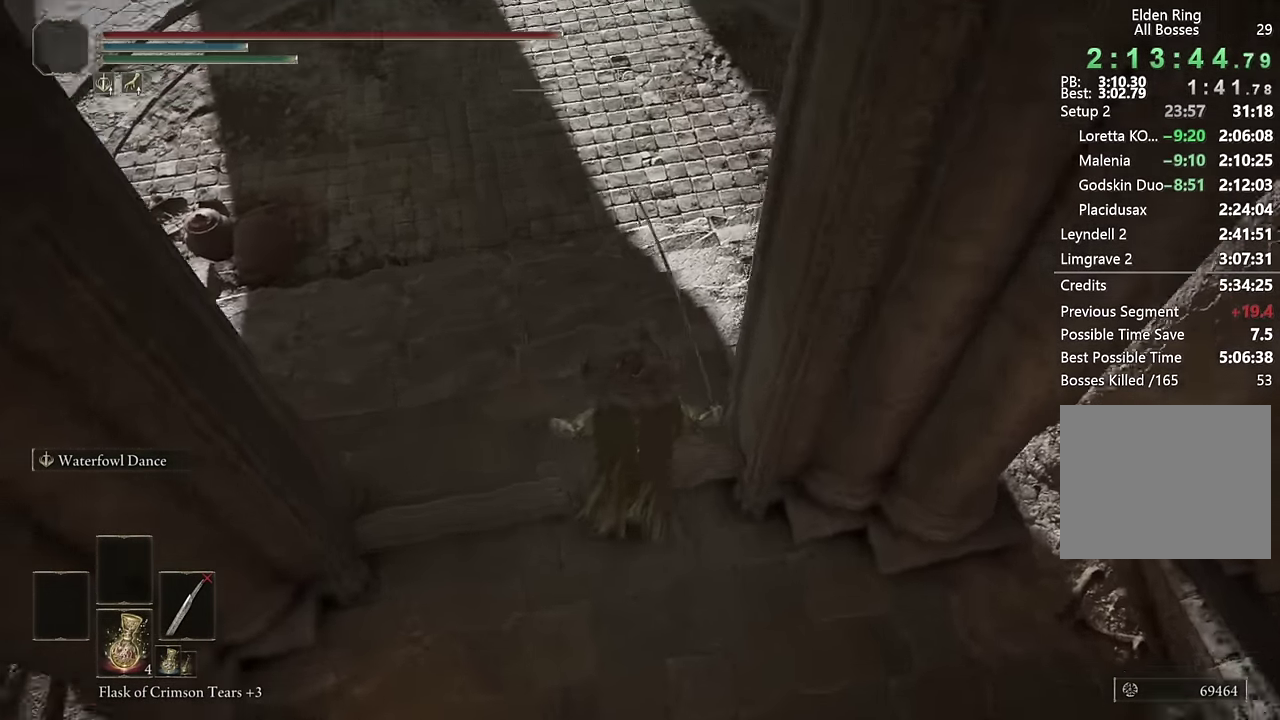
{"dt_ms": 500, "buttons": ["CIRCLE"], "left_stick": "up", "right_stick": "right", "events": [[83, "right_stick", "center"], [300, "right_stick", "right"]]}
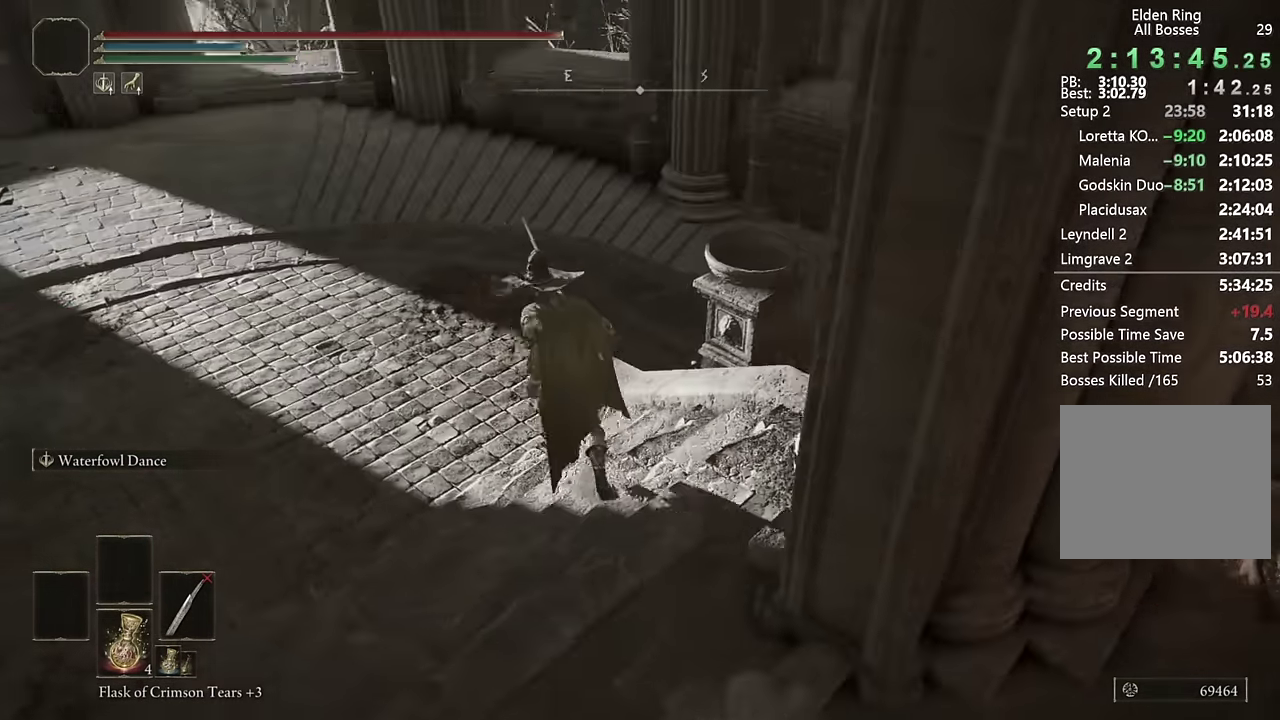
{"dt_ms": 500, "buttons": ["CIRCLE"], "left_stick": "up", "right_stick": "down-right", "events": [[200, "right_stick", "center"], [383, "right_stick", "down-right"]]}
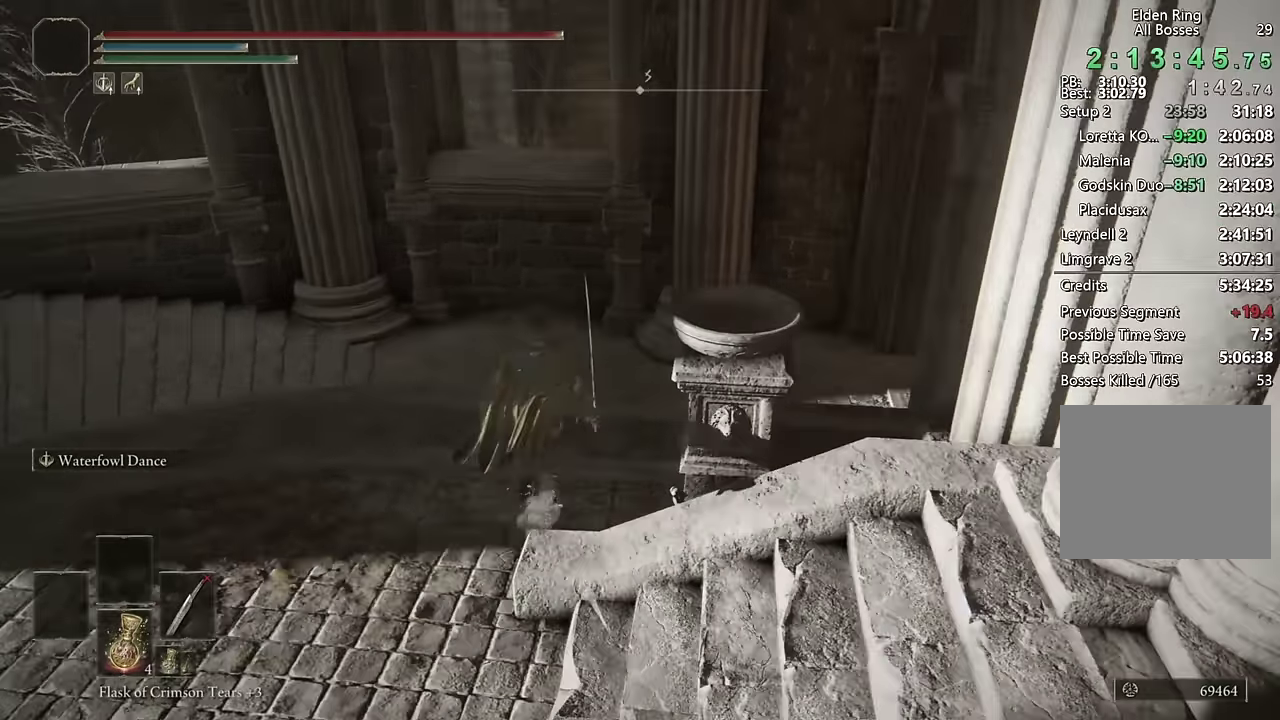
{"dt_ms": 500, "buttons": ["CIRCLE"], "left_stick": "up", "right_stick": "center", "events": [[350, "right_stick", "center"]]}
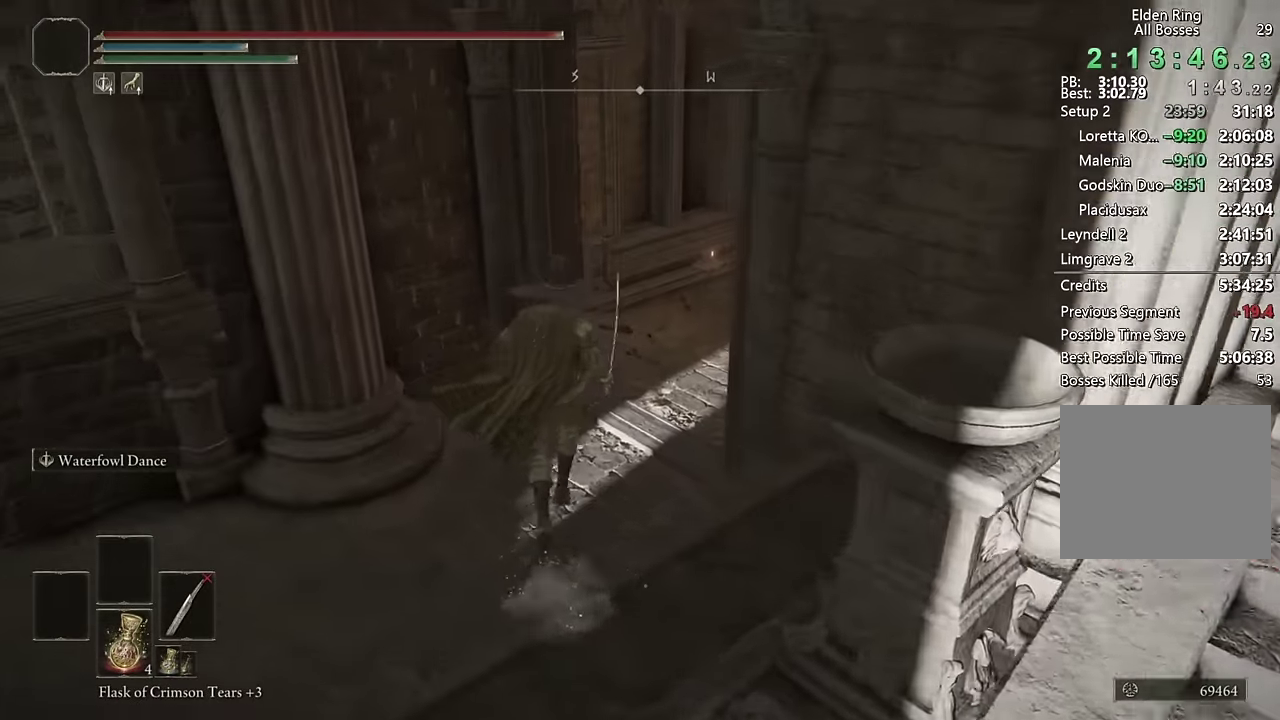
{"dt_ms": 500, "buttons": ["CIRCLE"], "left_stick": "up", "right_stick": "right", "events": [[67, "right_stick", "right"], [283, "right_stick", "center"], [500, "right_stick", "right"]]}
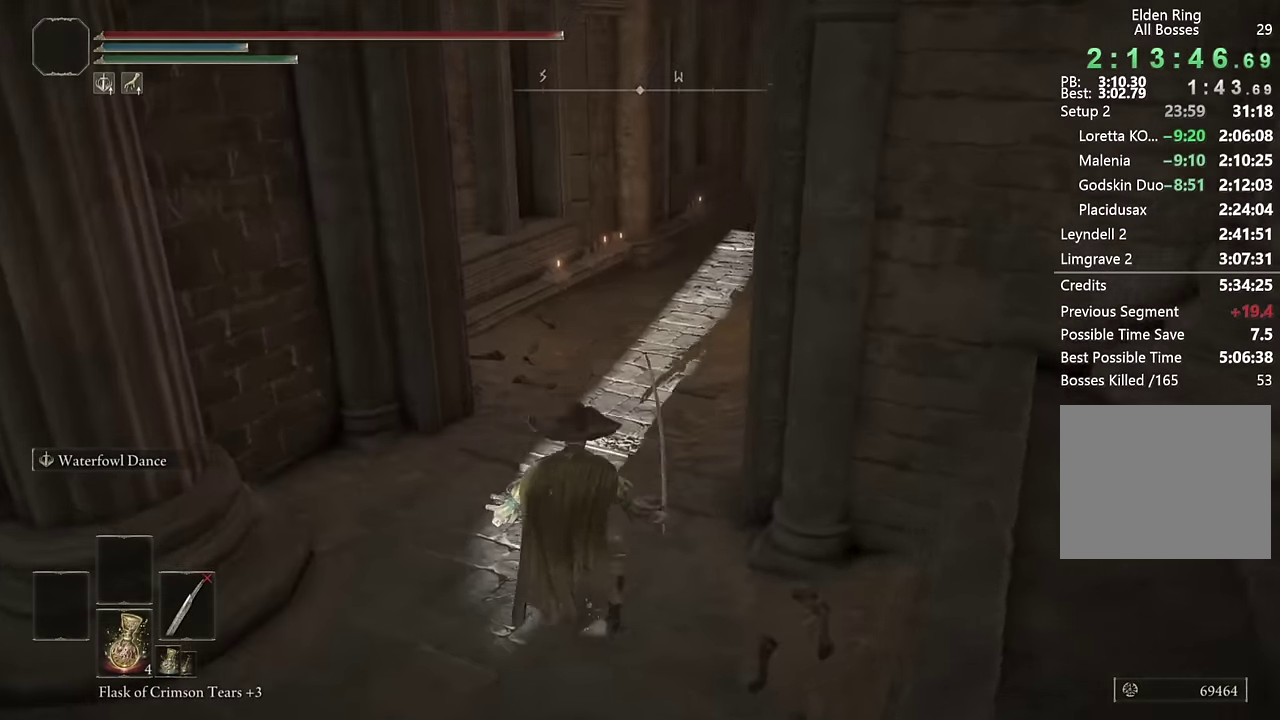
{"dt_ms": 500, "buttons": ["CIRCLE"], "left_stick": "up", "right_stick": "right", "events": [[183, "right_stick", "center"], [500, "right_stick", "right"]]}
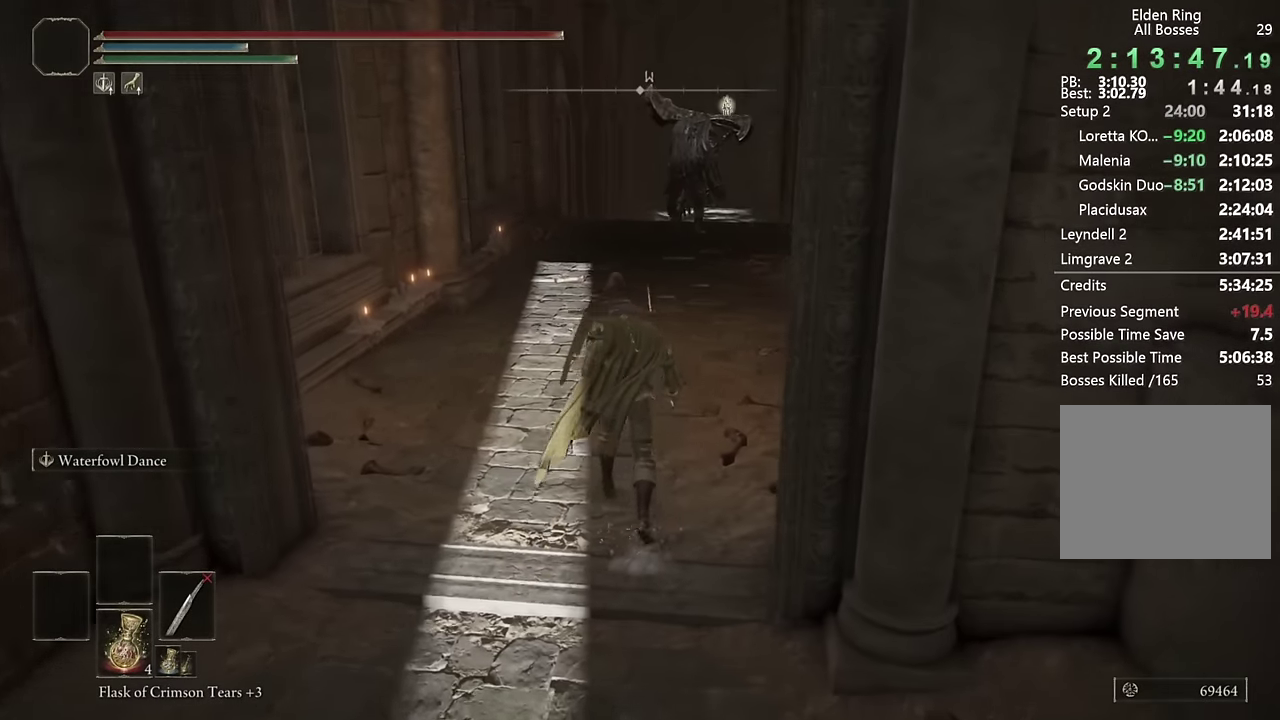
{"dt_ms": 500, "buttons": ["CIRCLE"], "left_stick": "up", "right_stick": "center", "events": [[133, "right_stick", "center"]]}
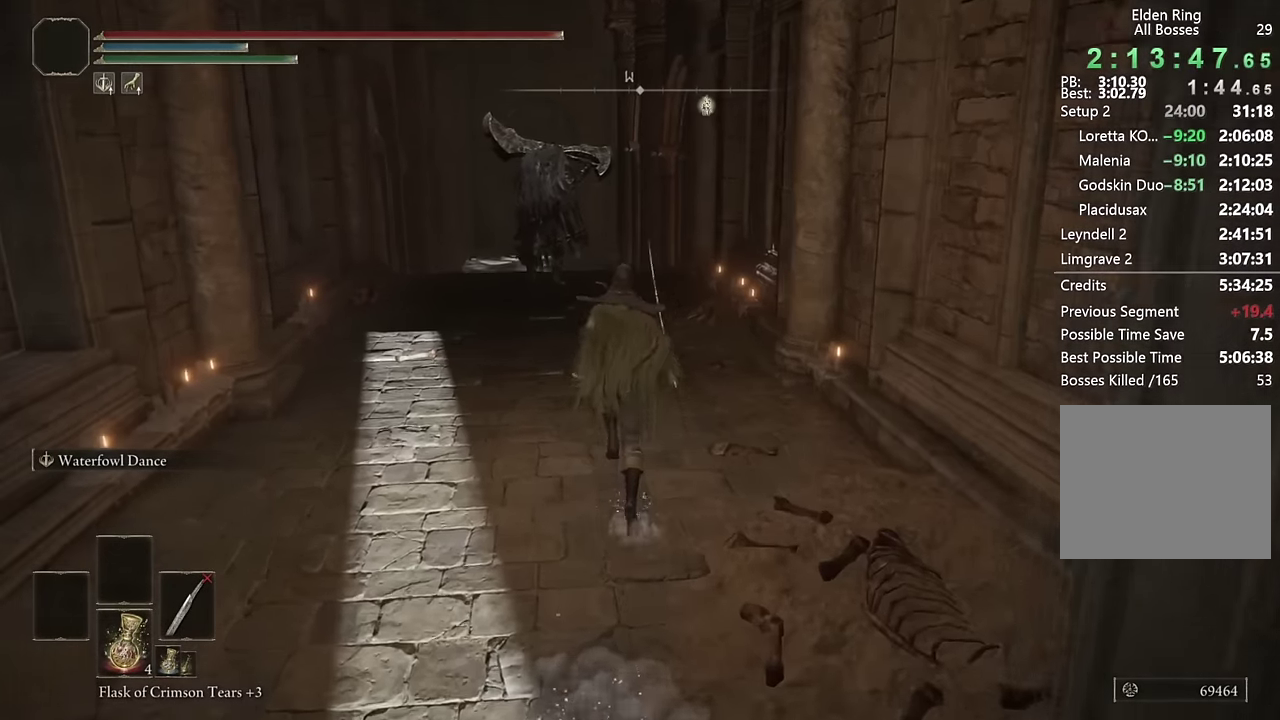
{"dt_ms": 500, "buttons": ["CIRCLE"], "left_stick": "up", "right_stick": "center", "events": [[233, "right_stick", "down"], [333, "right_stick", "center"]]}
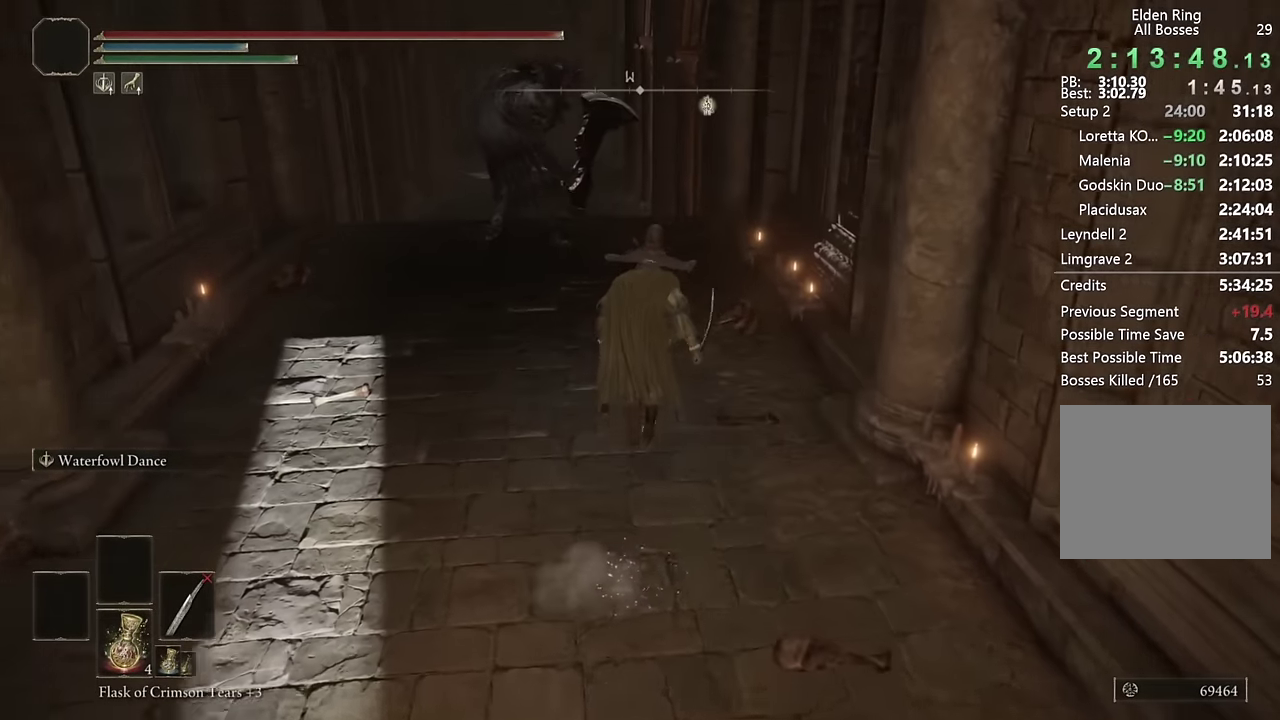
{"dt_ms": 500, "buttons": ["CIRCLE"], "left_stick": "up", "right_stick": "down-left", "events": [[483, "right_stick", "down-left"]]}
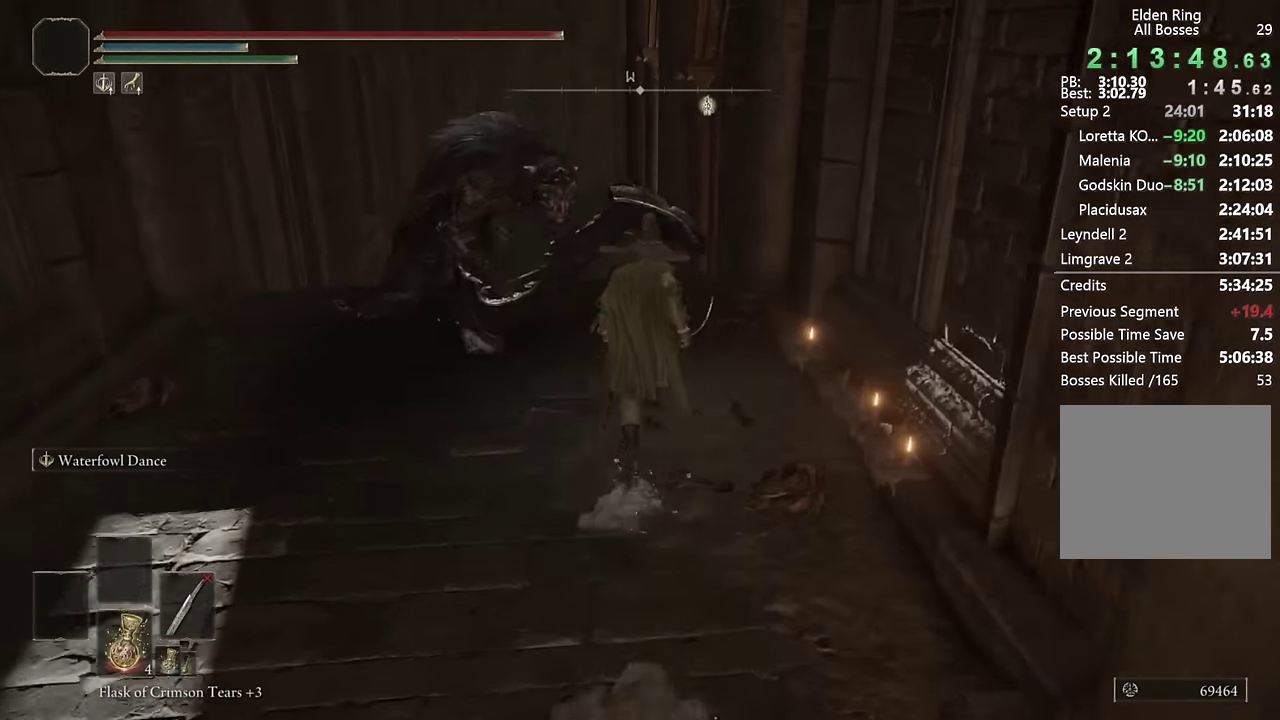
{"dt_ms": 500, "buttons": ["CIRCLE"], "left_stick": "up", "right_stick": "center", "events": [[67, "right_stick", "center"]]}
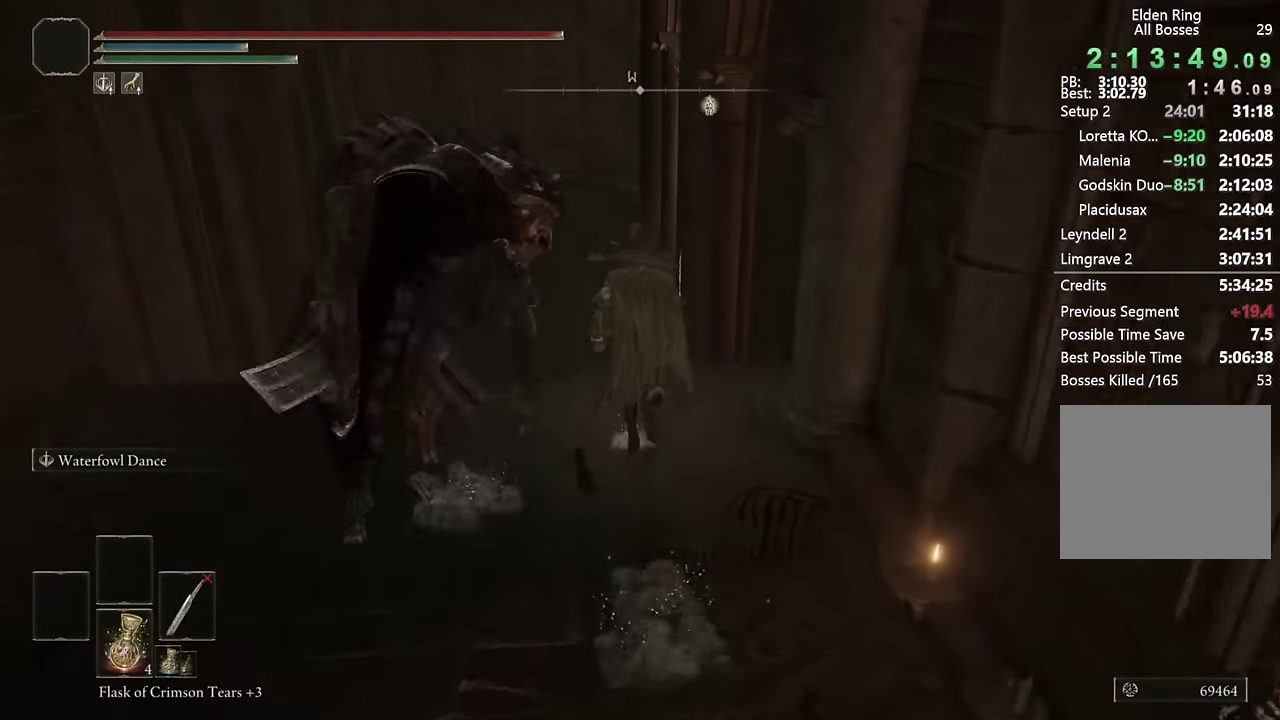
{"dt_ms": 500, "buttons": ["CIRCLE"], "left_stick": "up", "right_stick": "center", "events": []}